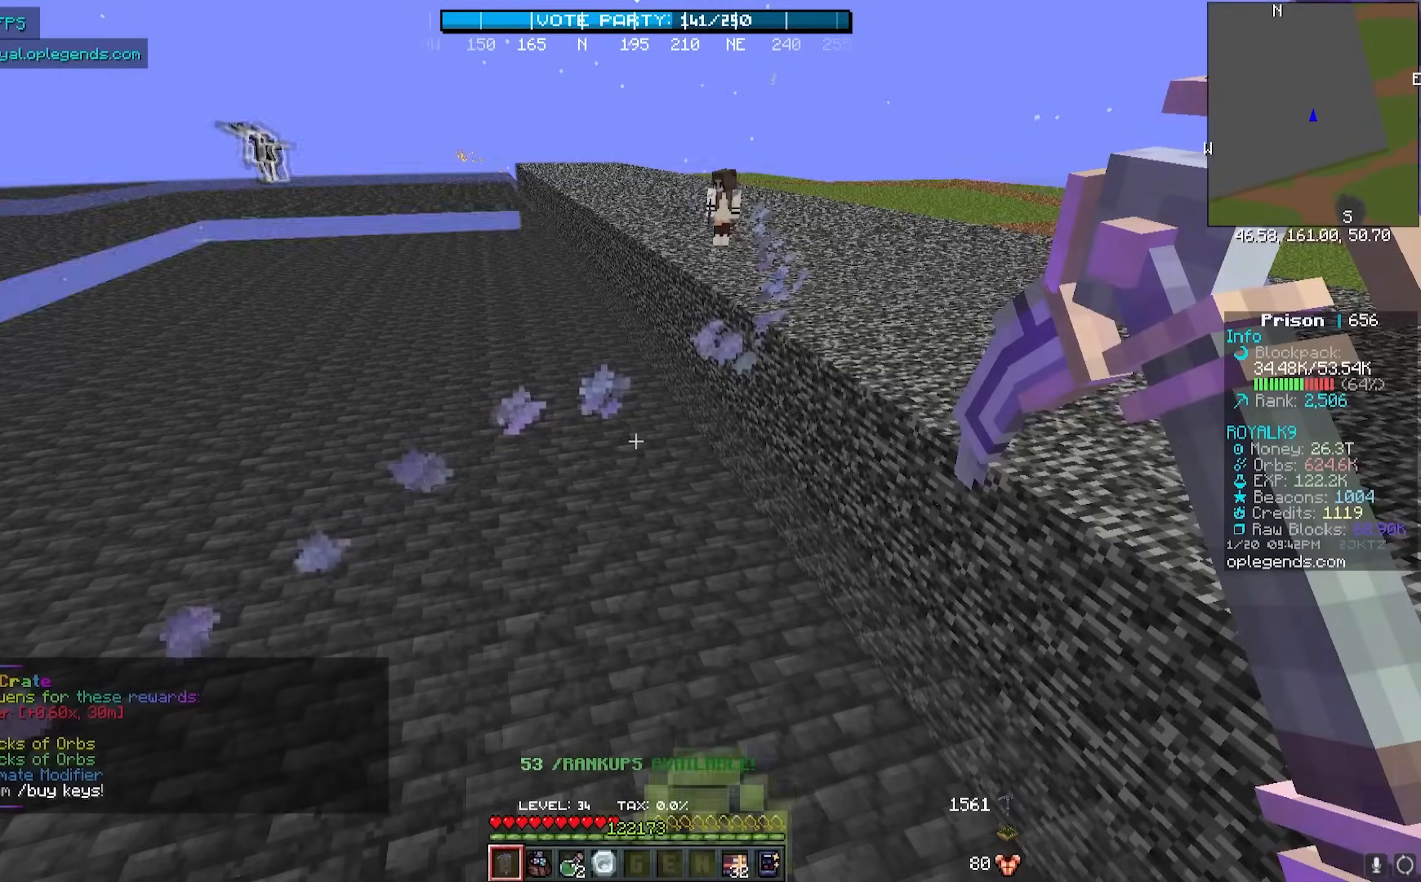
Gameplay with keyboard and mouse; each line is a JSON object with the keys and mouse buttons held at the frame after it. "events" lists presses ("down") and releases ("up") of "a", "d", "s", "w", "mouse_left" and "mouse_right" between this image and that frame as [ms after this image, input, new state], when the widget could be followed in between. "mouse_left", "mouse_right" = the "left", "right" buttons of the "mouse" list. No other keys are recorded. Fast repeated clicks can show as one long hold. Mouse movement is not recorded.
{"keys": ["d", "w"], "mouse": [], "events": [[217, "w", "down"], [433, "d", "down"]]}
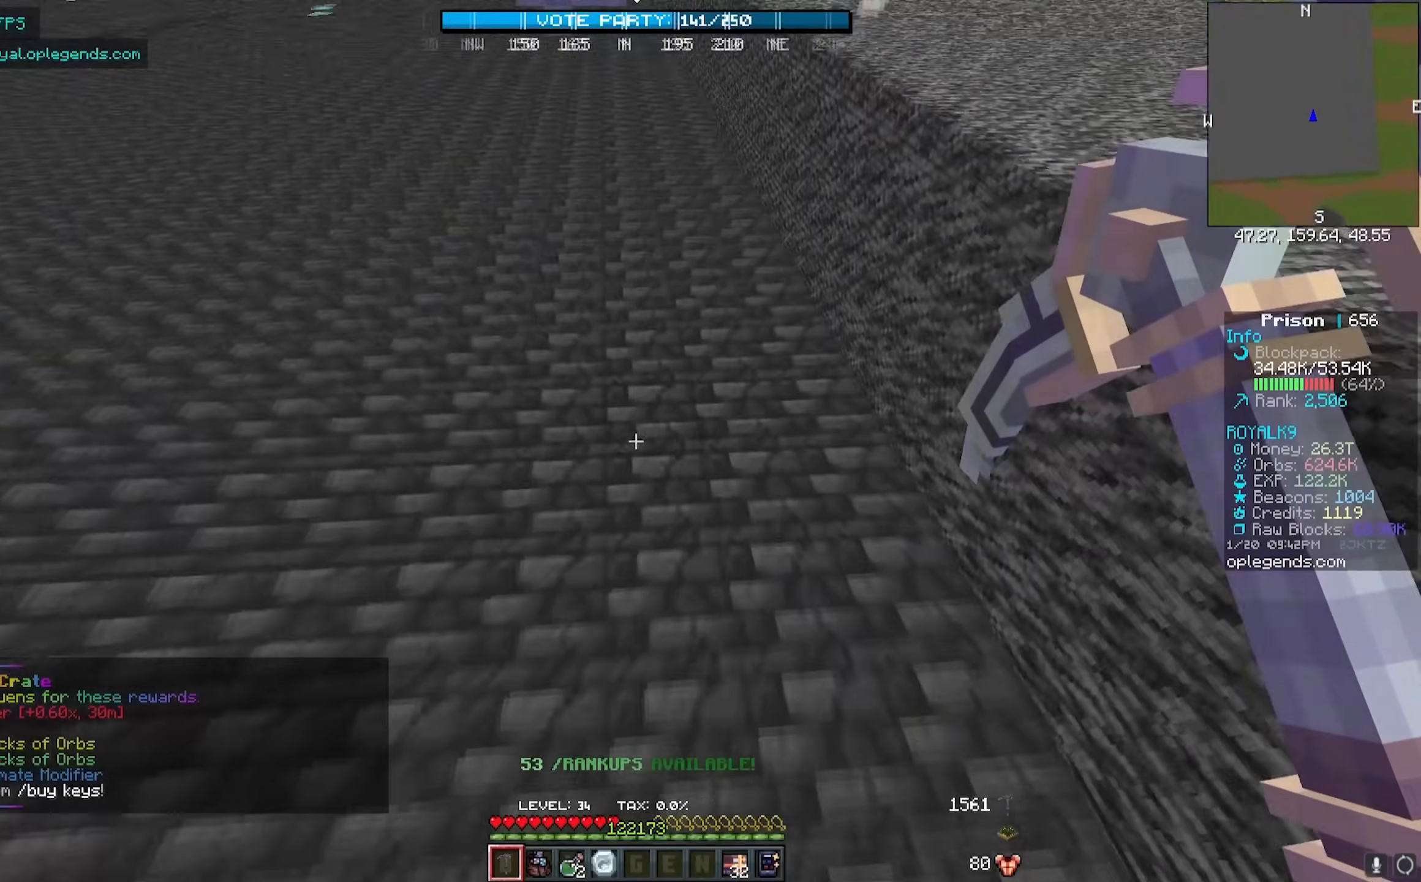
{"keys": ["d", "w"], "mouse": ["left"], "events": [[150, "mouse_left", "down"]]}
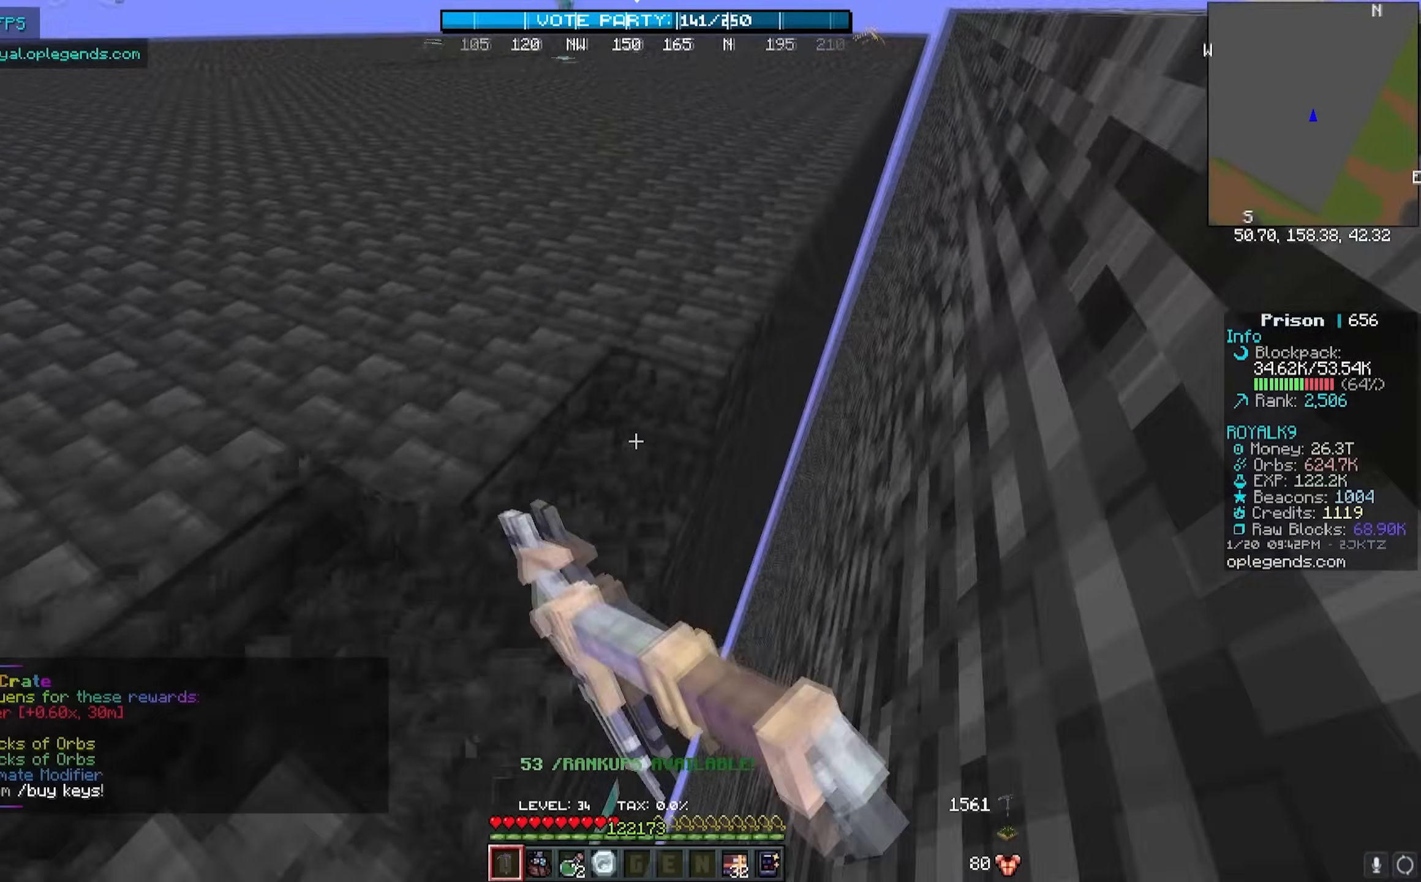
{"keys": ["d", "w"], "mouse": ["left"], "events": []}
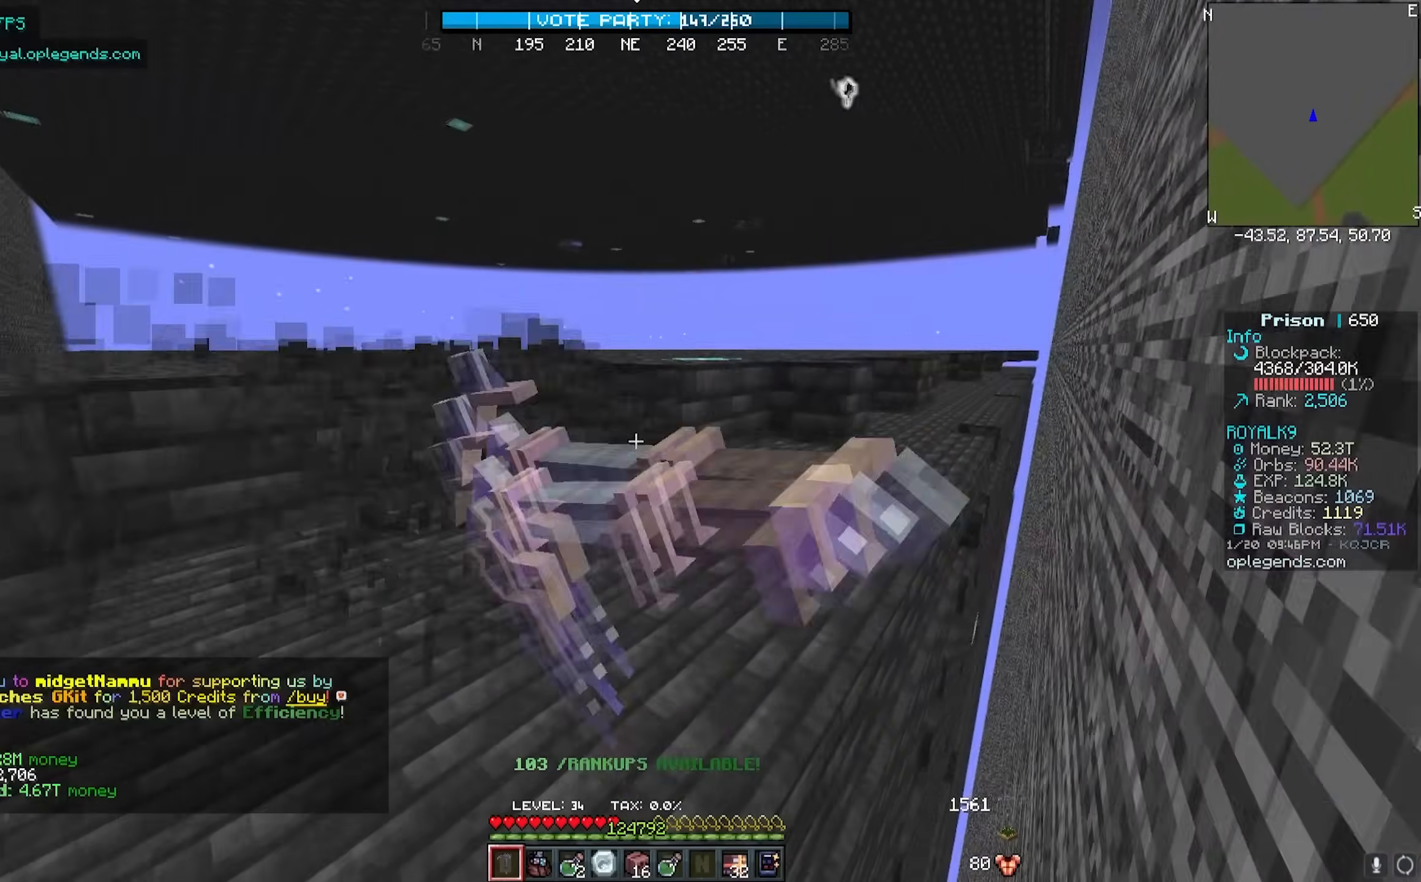
{"keys": ["d", "w"], "mouse": ["left"], "events": []}
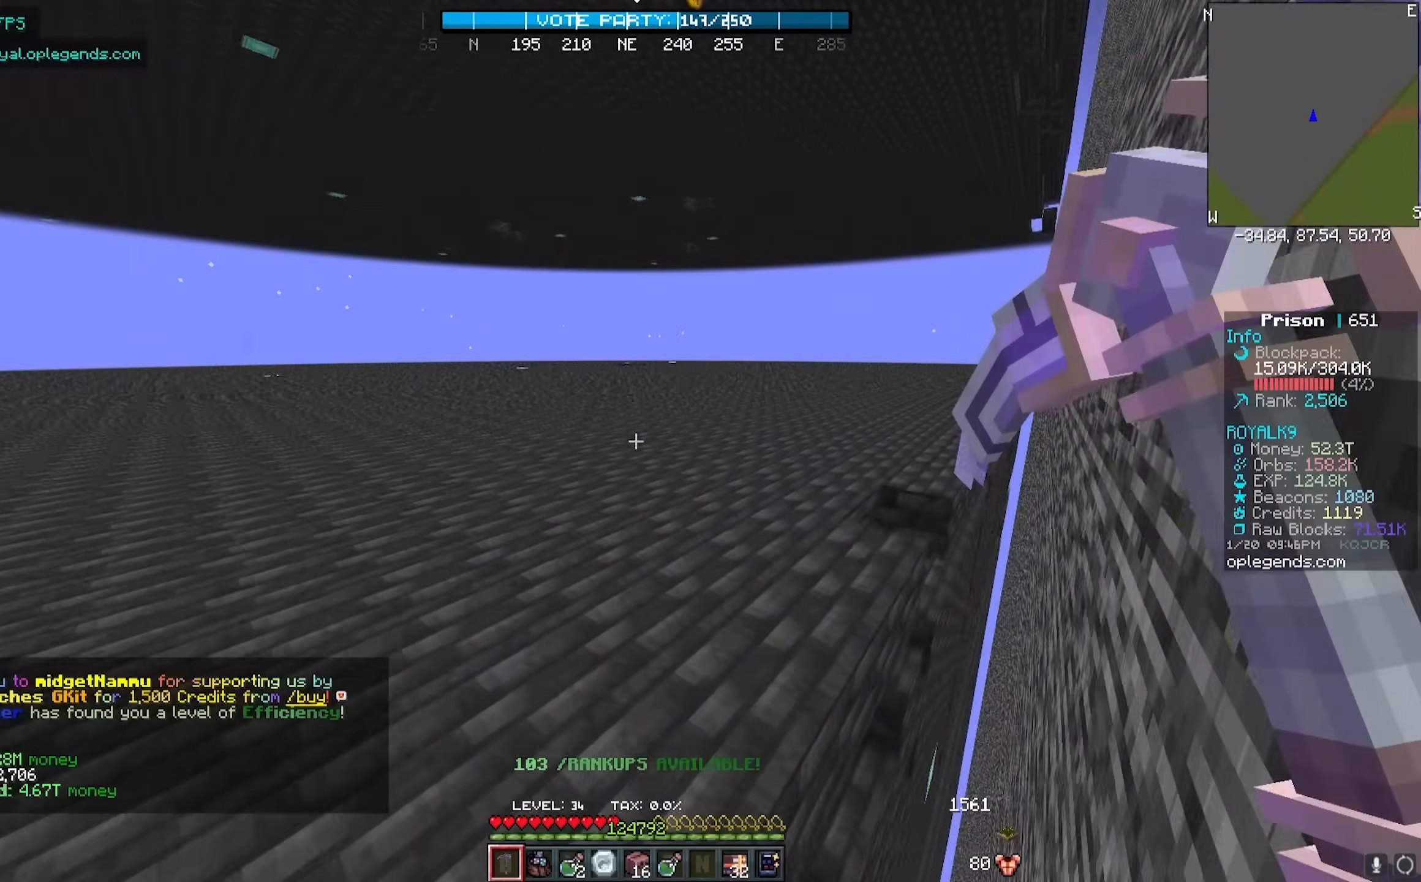
{"keys": ["d", "w"], "mouse": ["left"], "events": []}
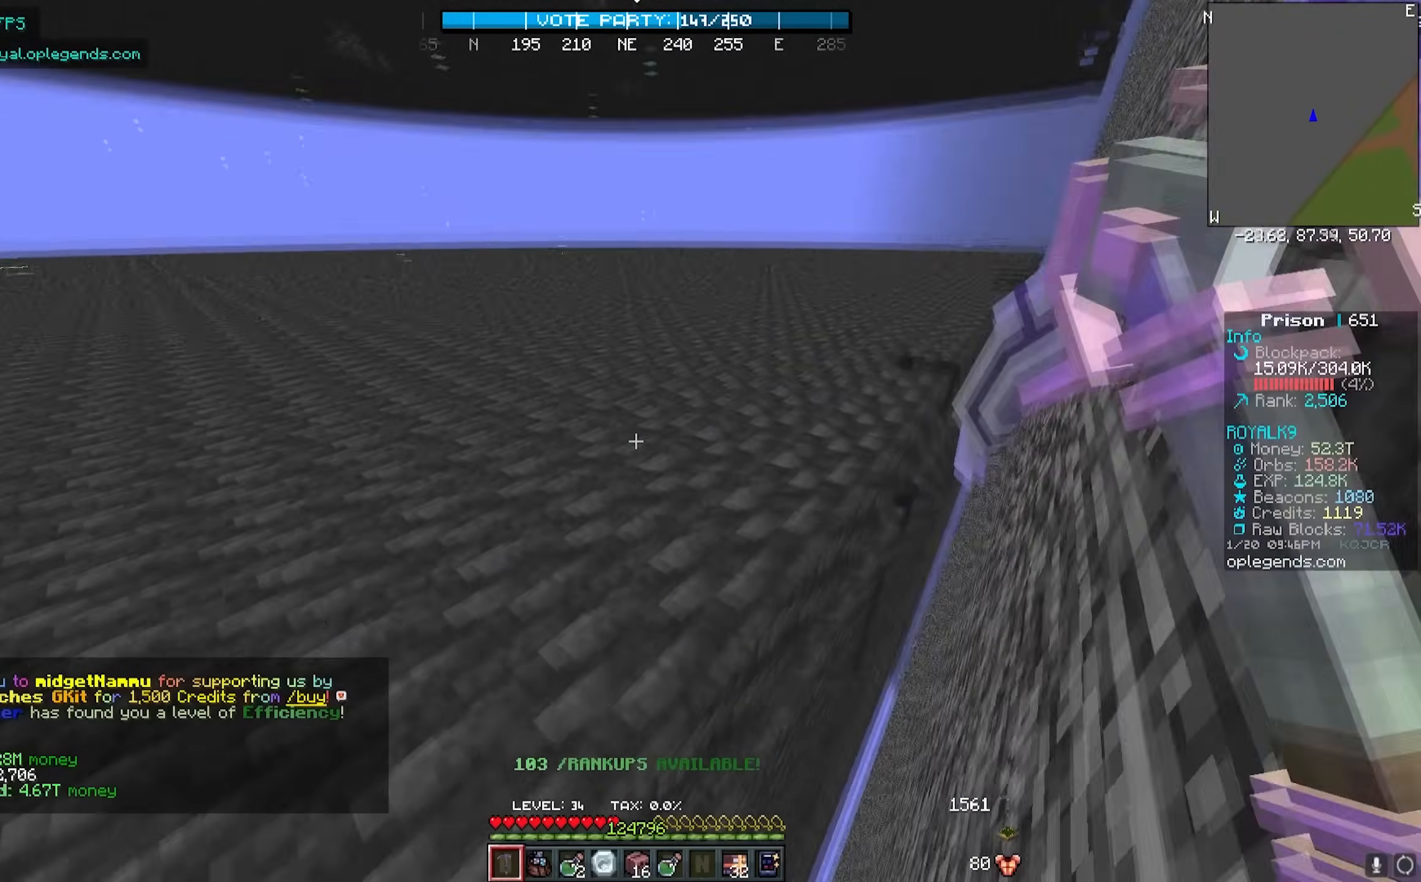
{"keys": ["d", "w"], "mouse": ["left"], "events": []}
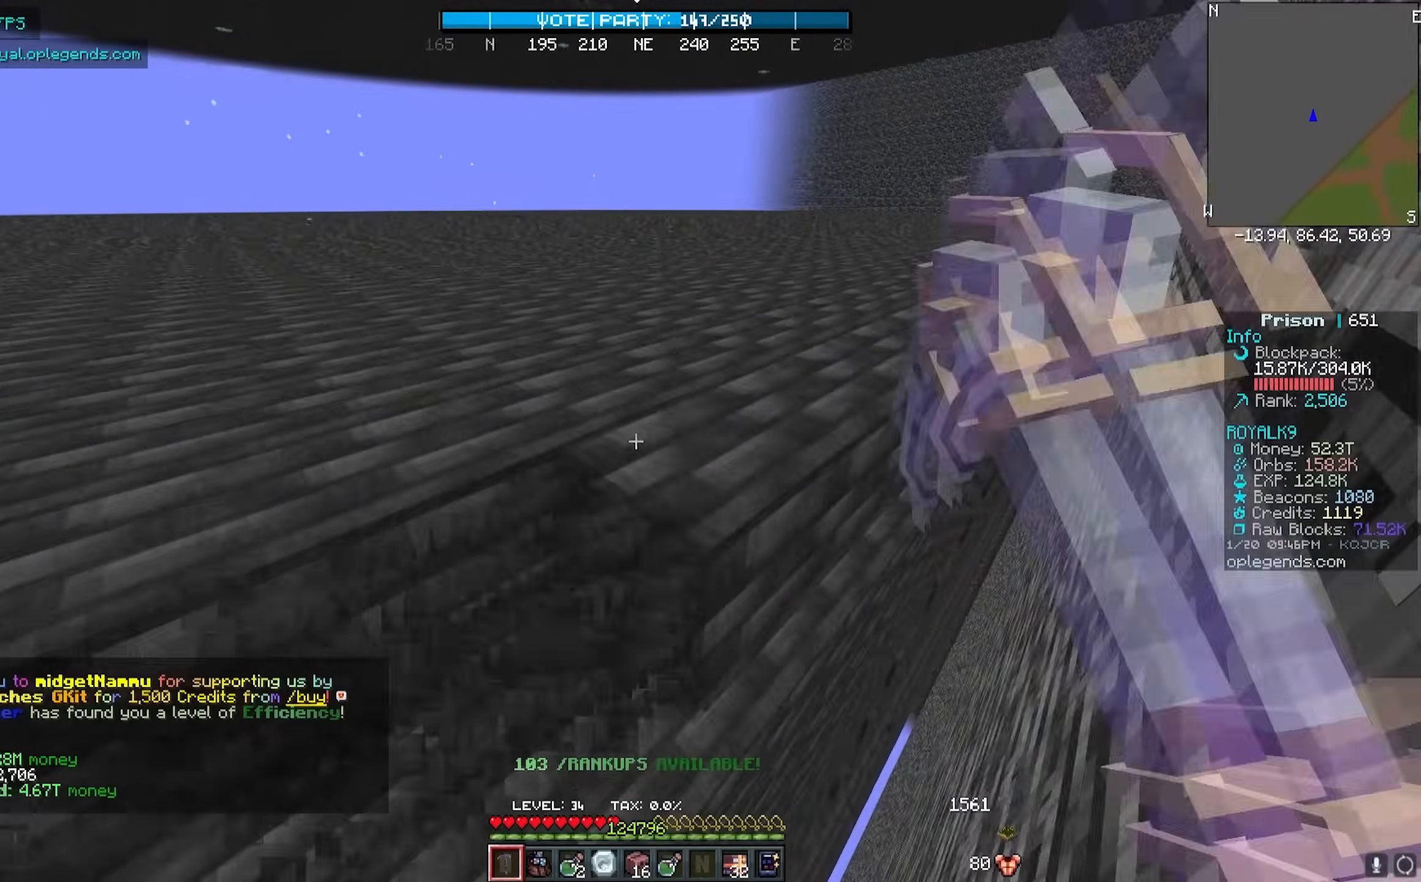
{"keys": ["d", "w"], "mouse": ["left"], "events": []}
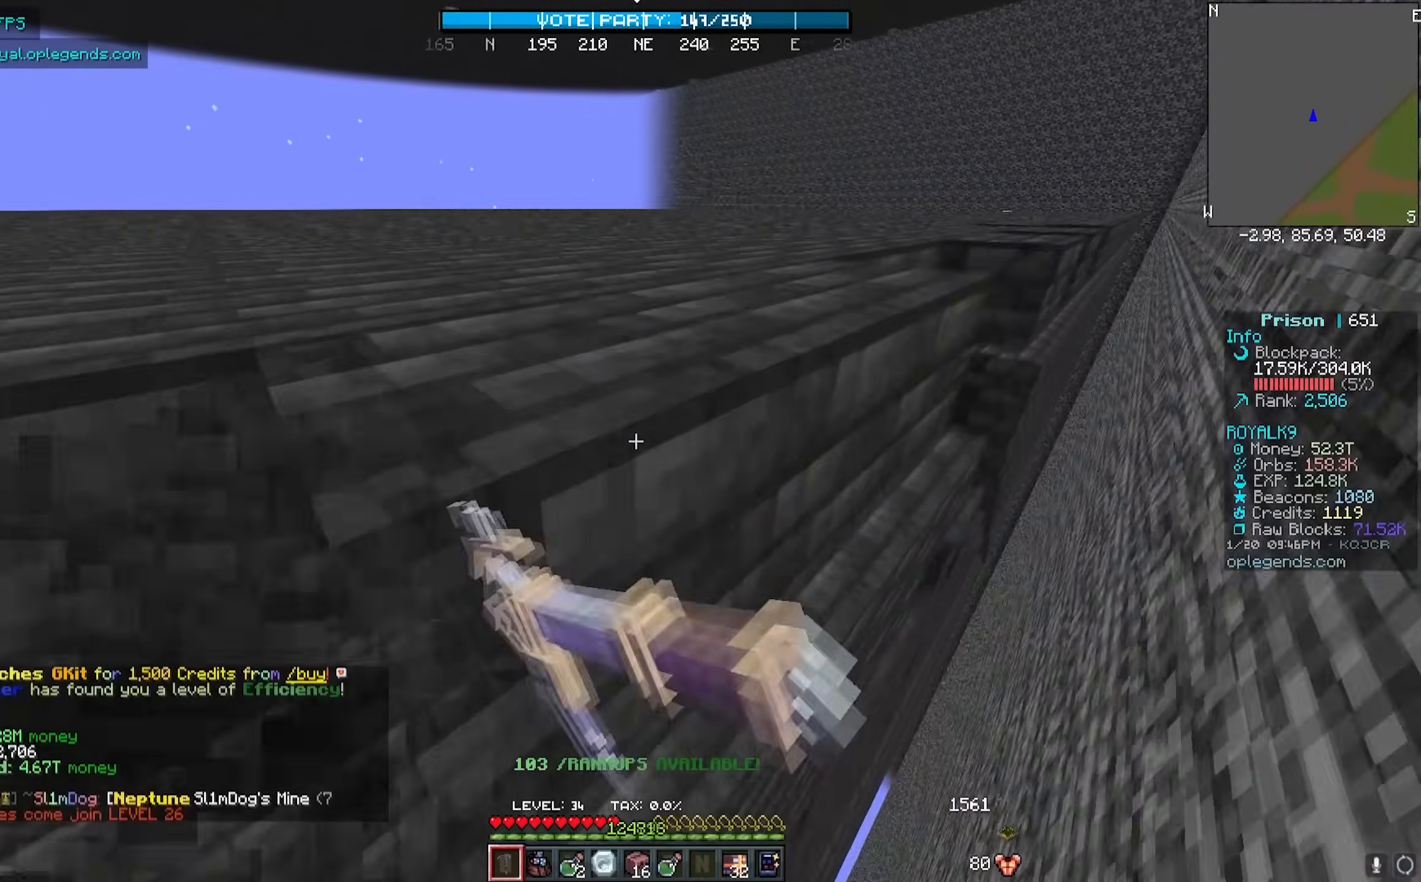
{"keys": ["d", "w"], "mouse": ["left"], "events": []}
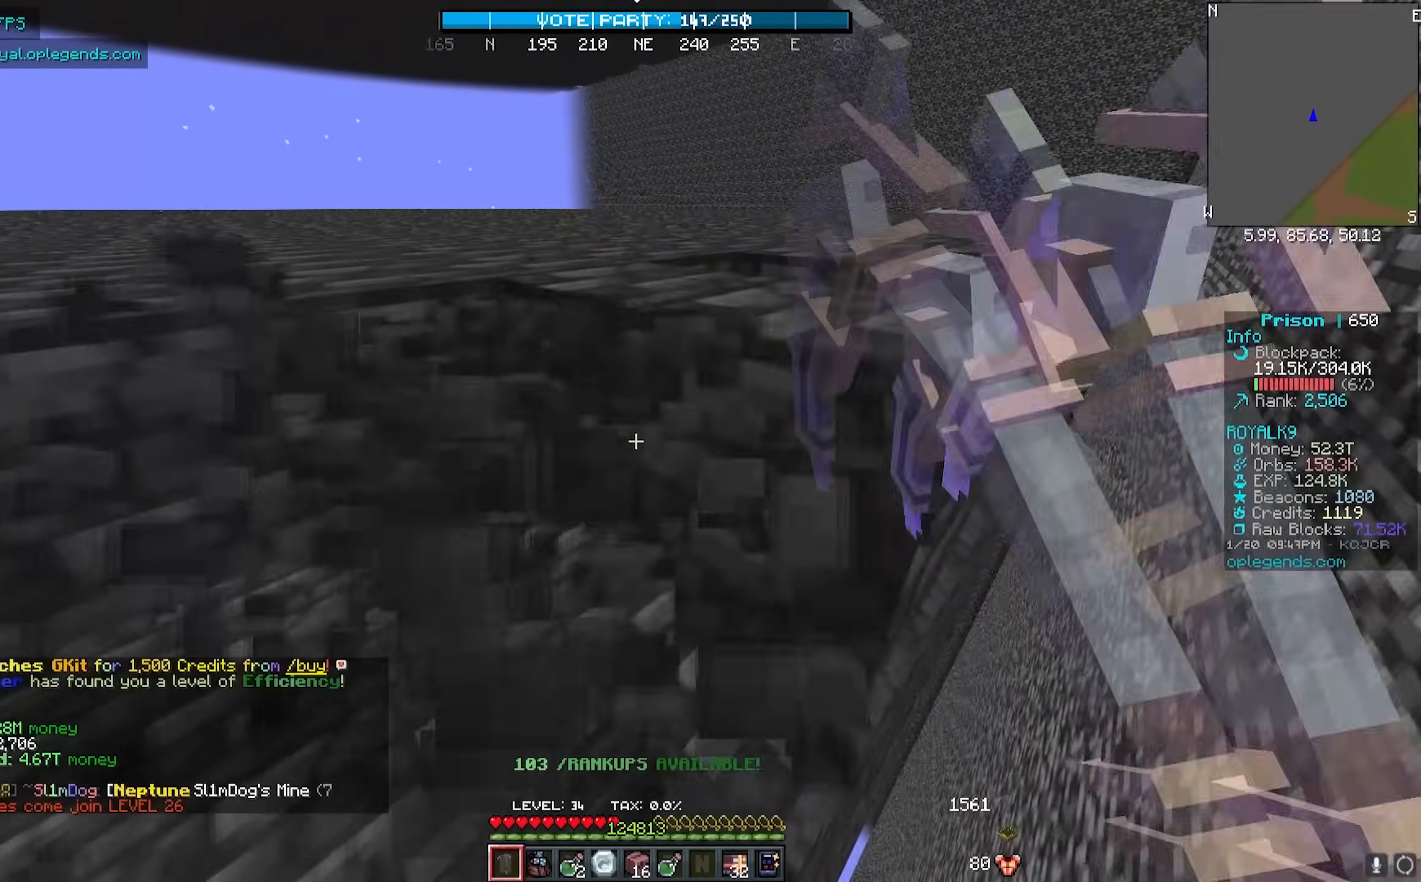
{"keys": ["d", "w"], "mouse": ["left"], "events": []}
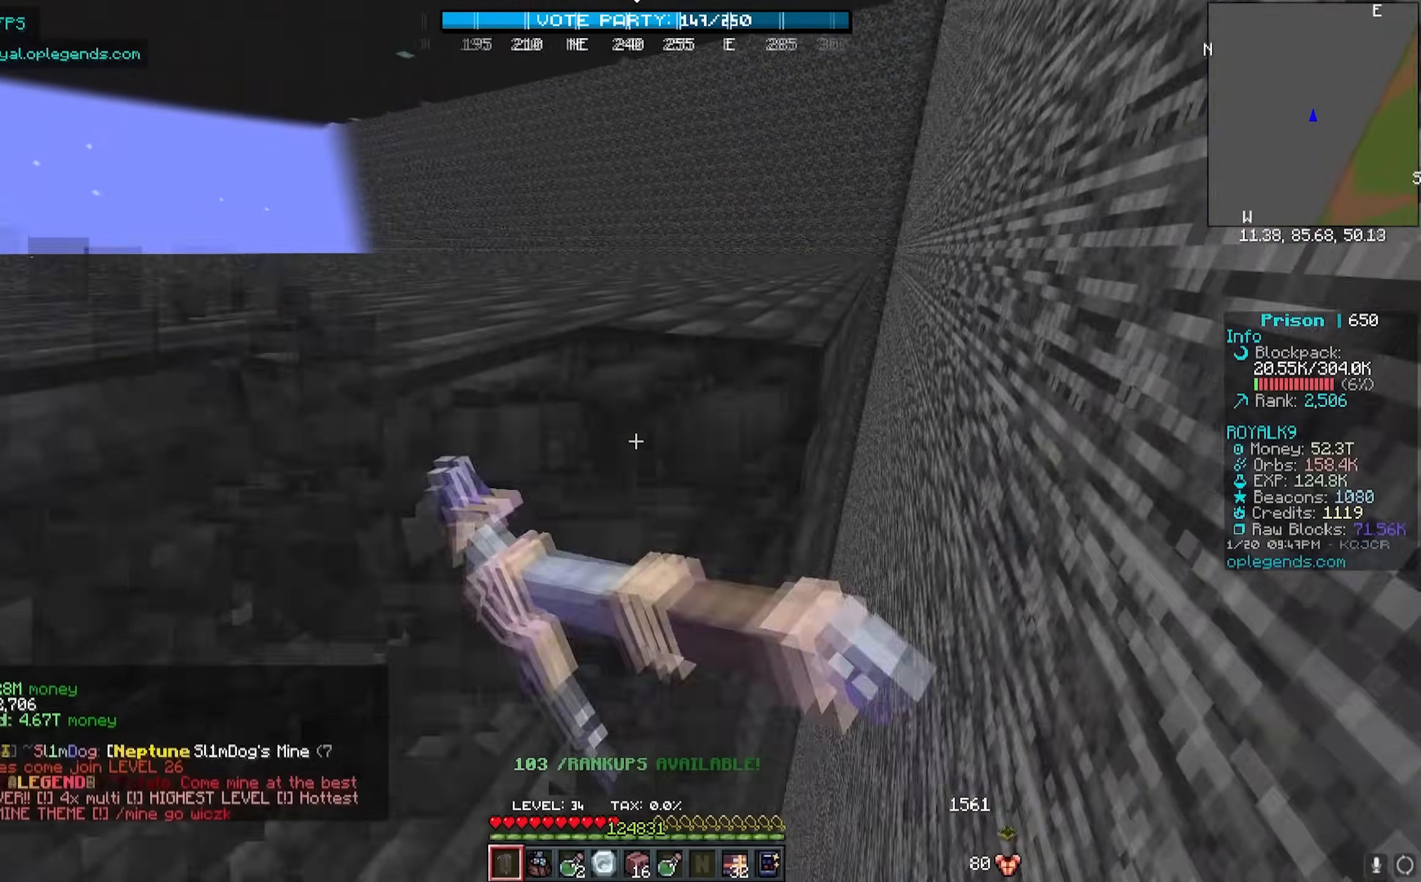
{"keys": ["d", "w"], "mouse": ["left"], "events": []}
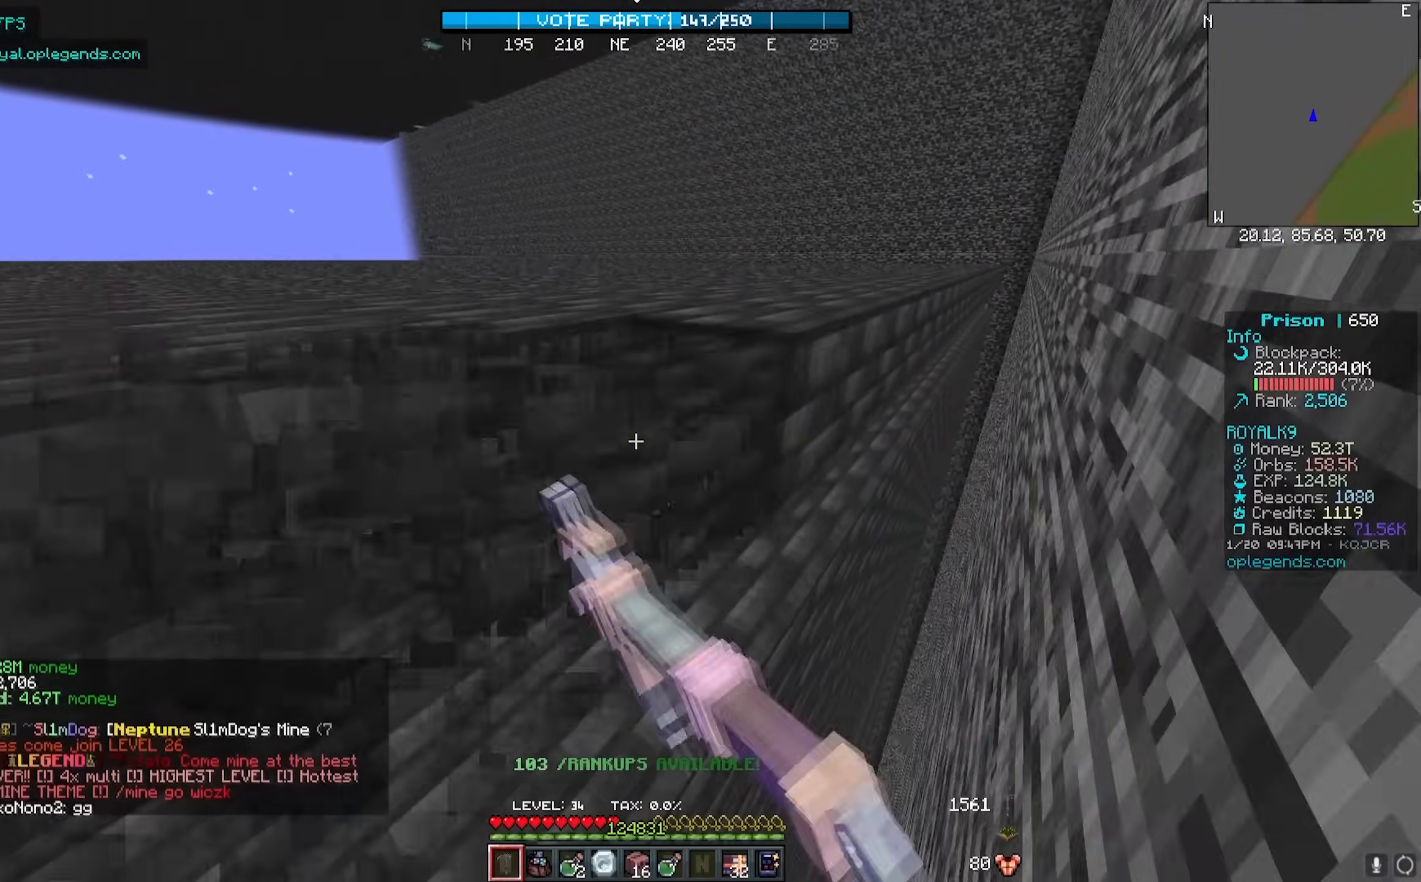
{"keys": ["d", "w"], "mouse": ["left"], "events": []}
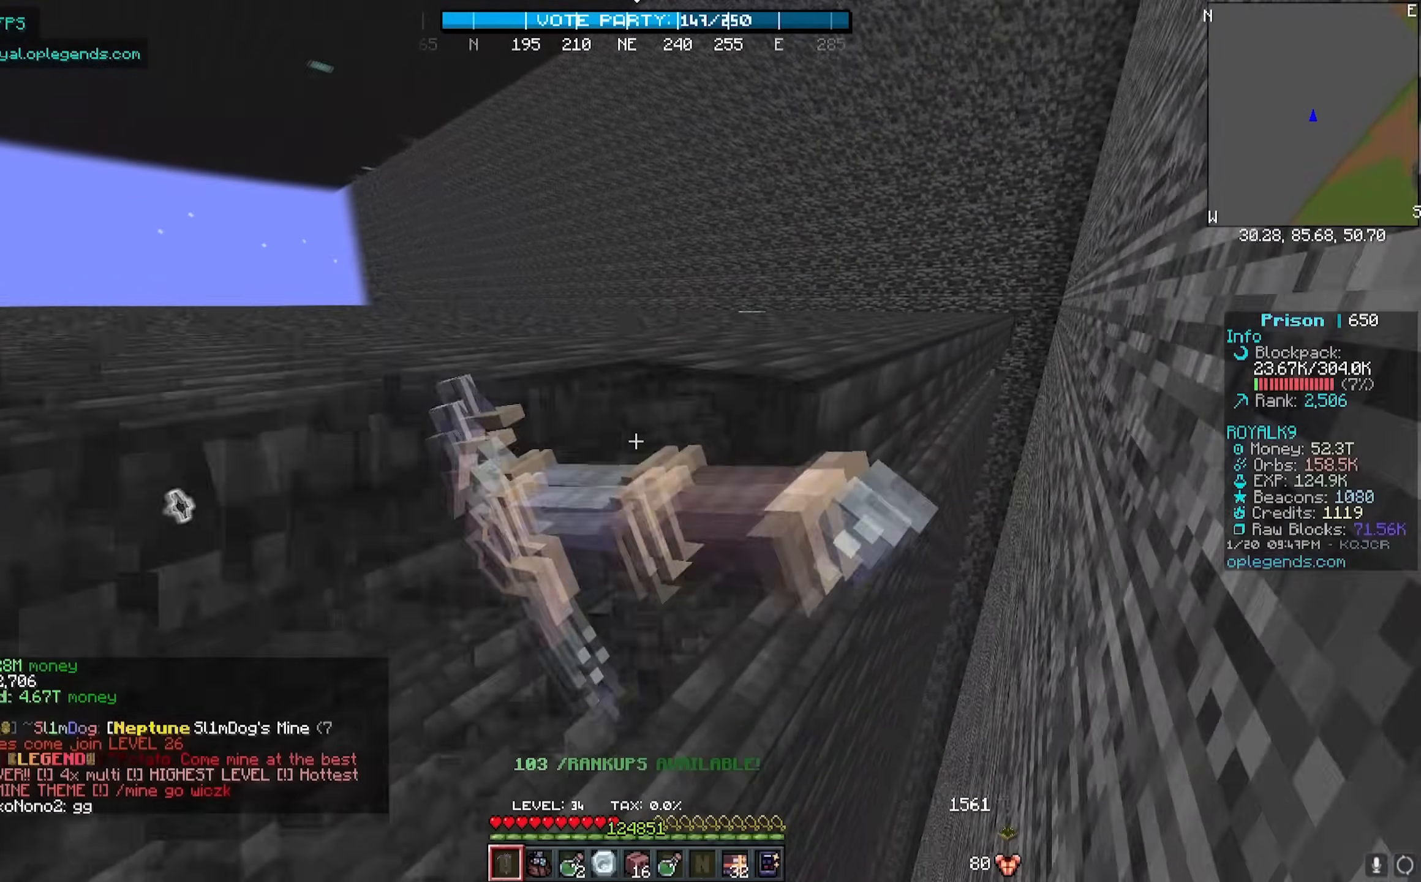
{"keys": [], "mouse": [], "events": [[333, "d", "up"], [417, "mouse_left", "up"], [417, "w", "up"]]}
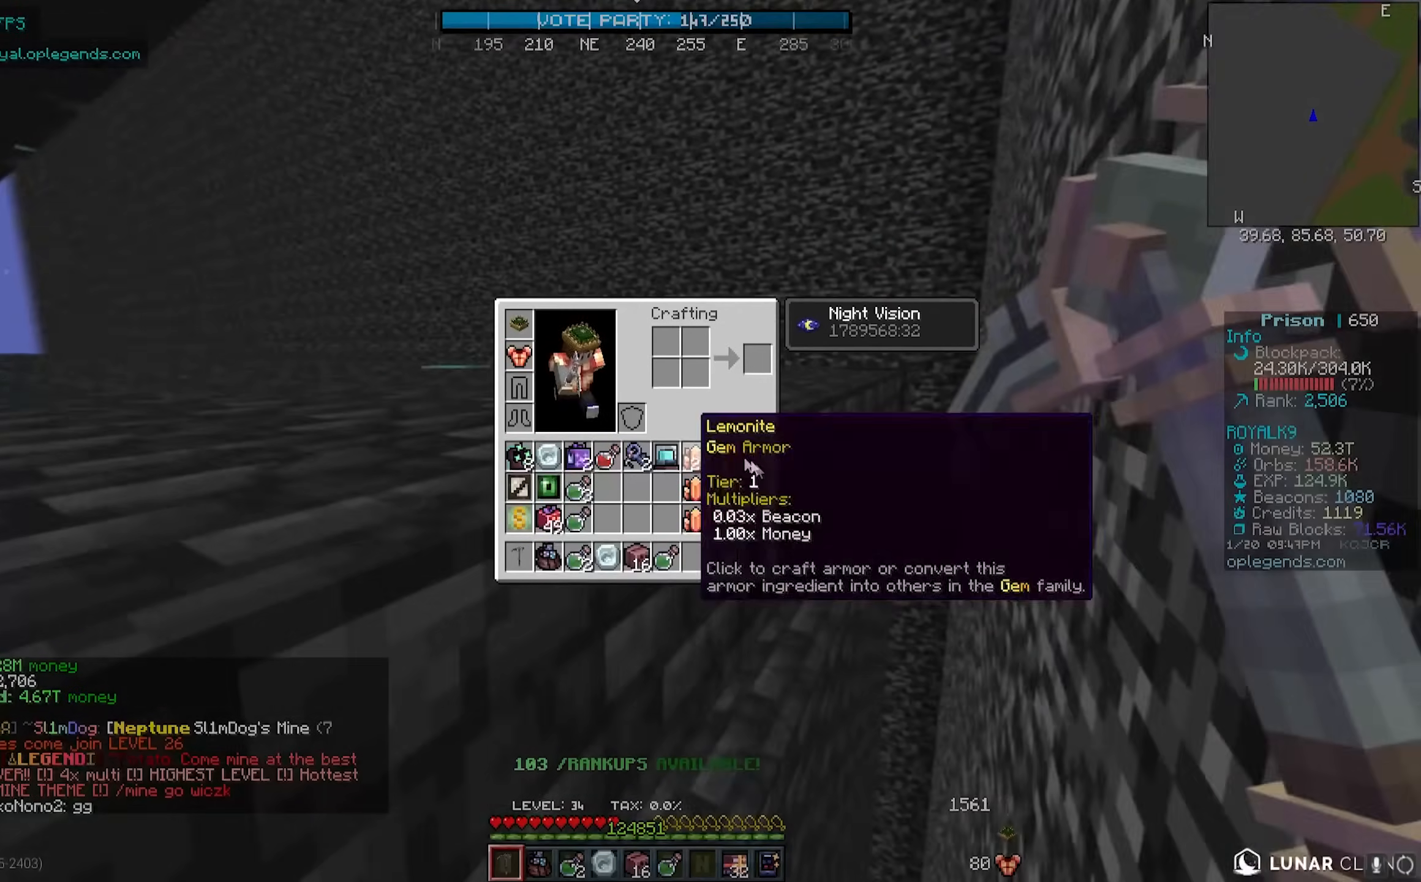
{"keys": [], "mouse": [], "events": []}
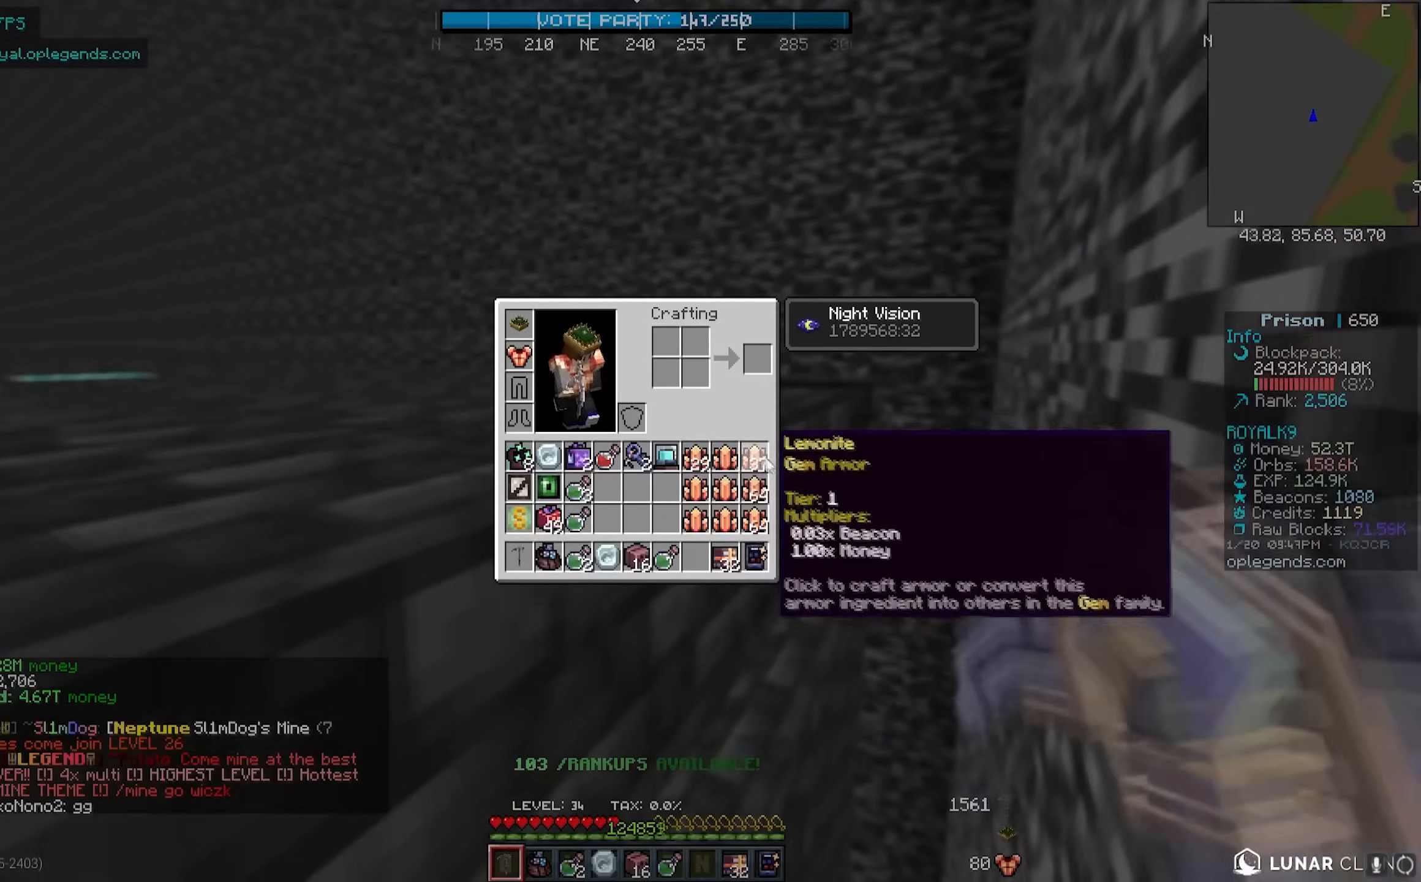
{"keys": [], "mouse": ["left"], "events": [[500, "mouse_left", "down"]]}
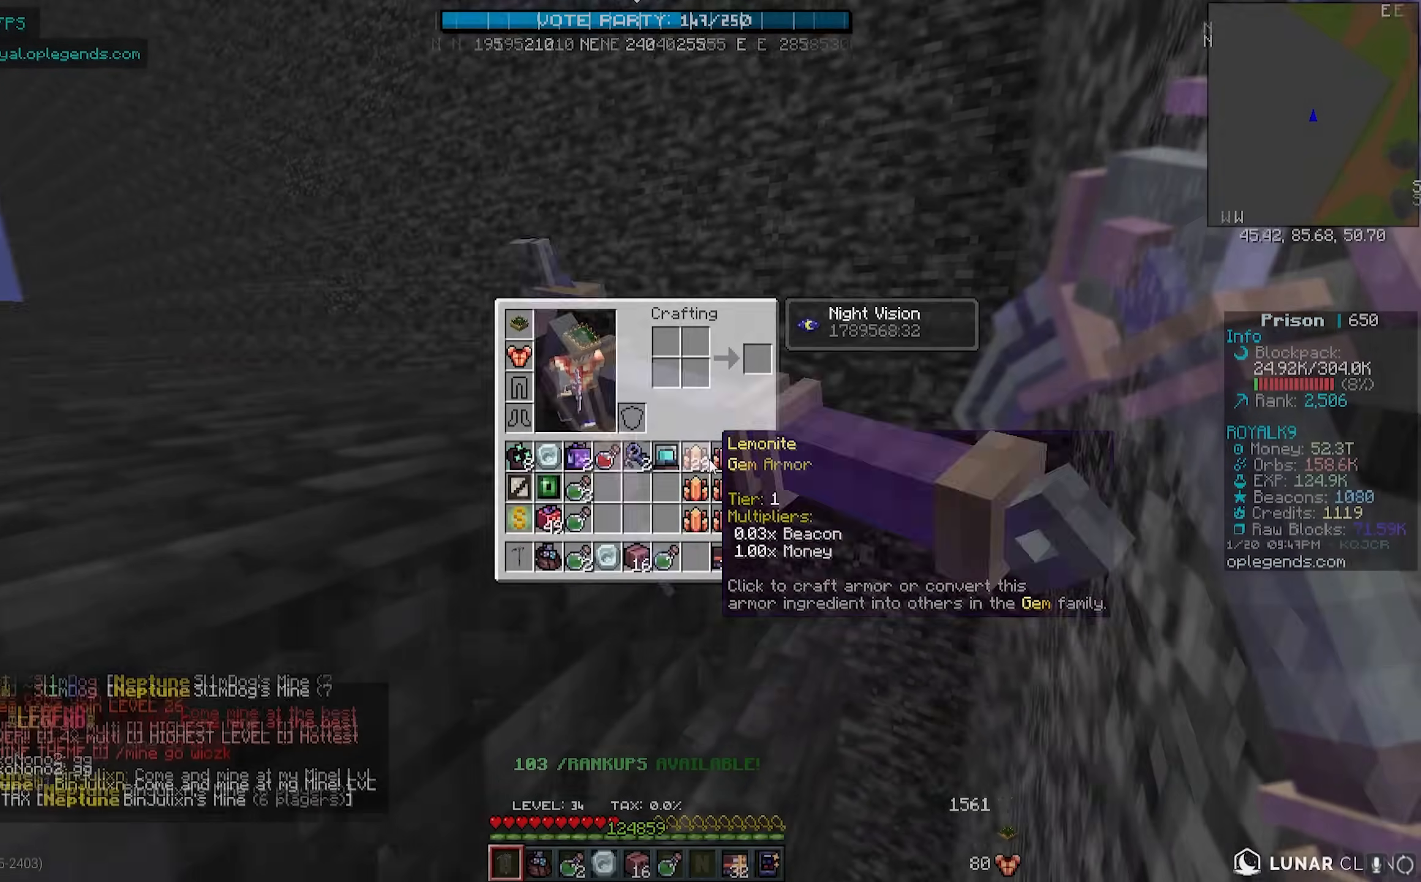
{"keys": ["d", "w"], "mouse": ["left"], "events": [[167, "d", "down"], [200, "w", "down"]]}
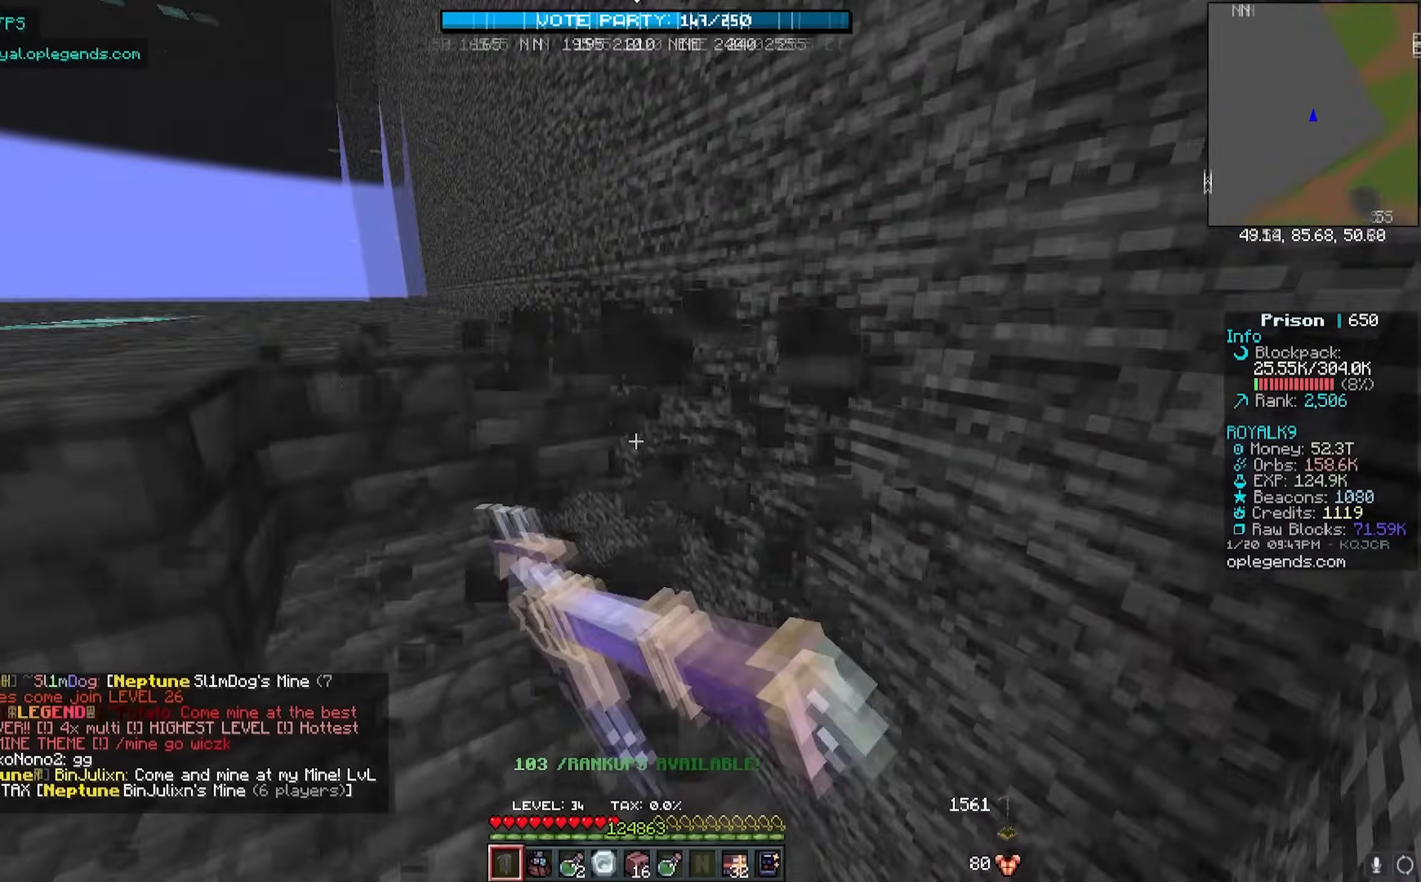
{"keys": ["d", "w"], "mouse": ["left"], "events": []}
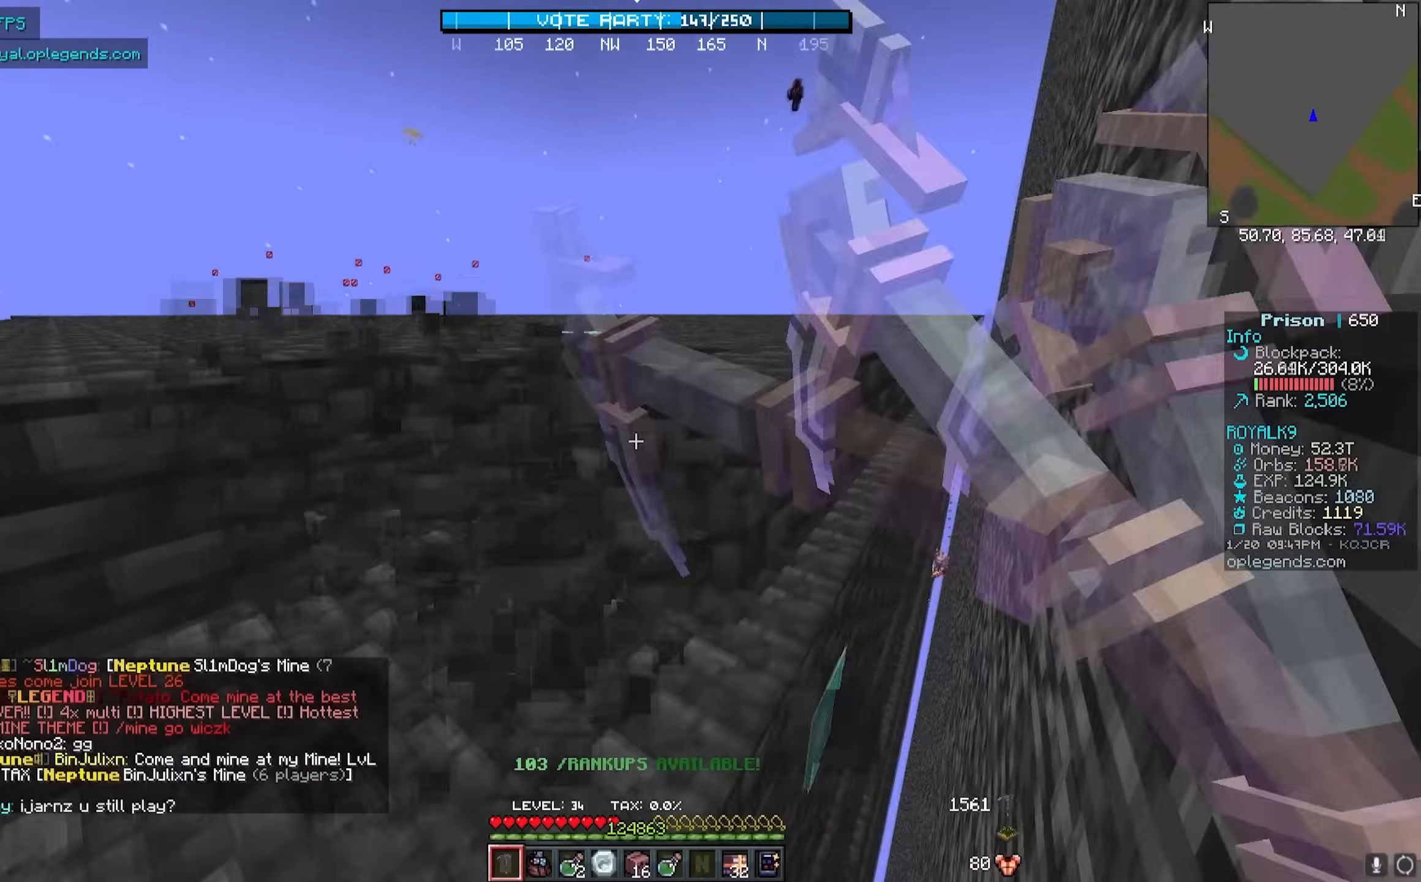
{"keys": ["d", "w"], "mouse": ["left"], "events": []}
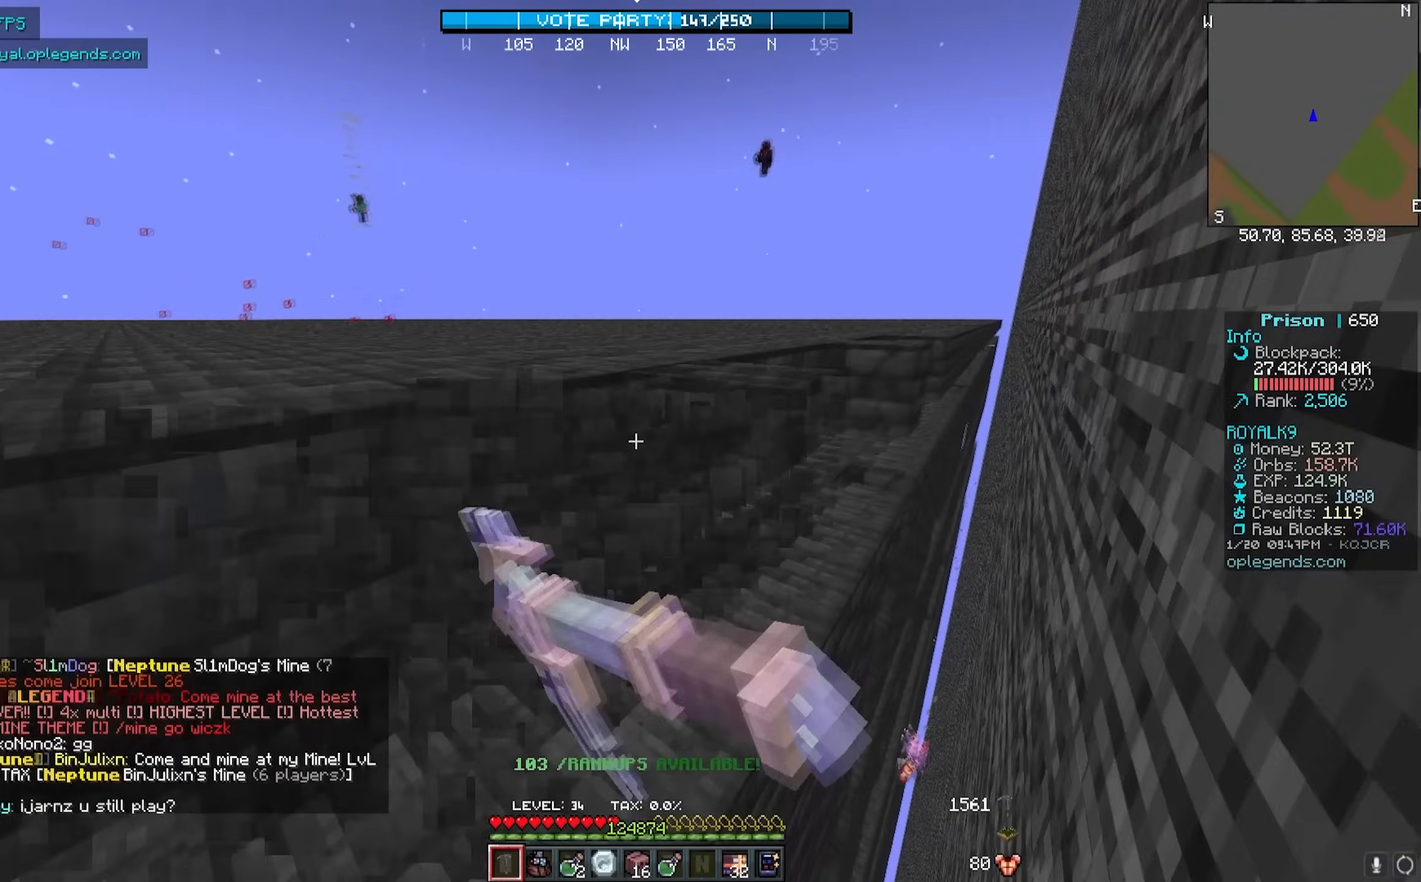
{"keys": ["d", "w"], "mouse": ["left"], "events": []}
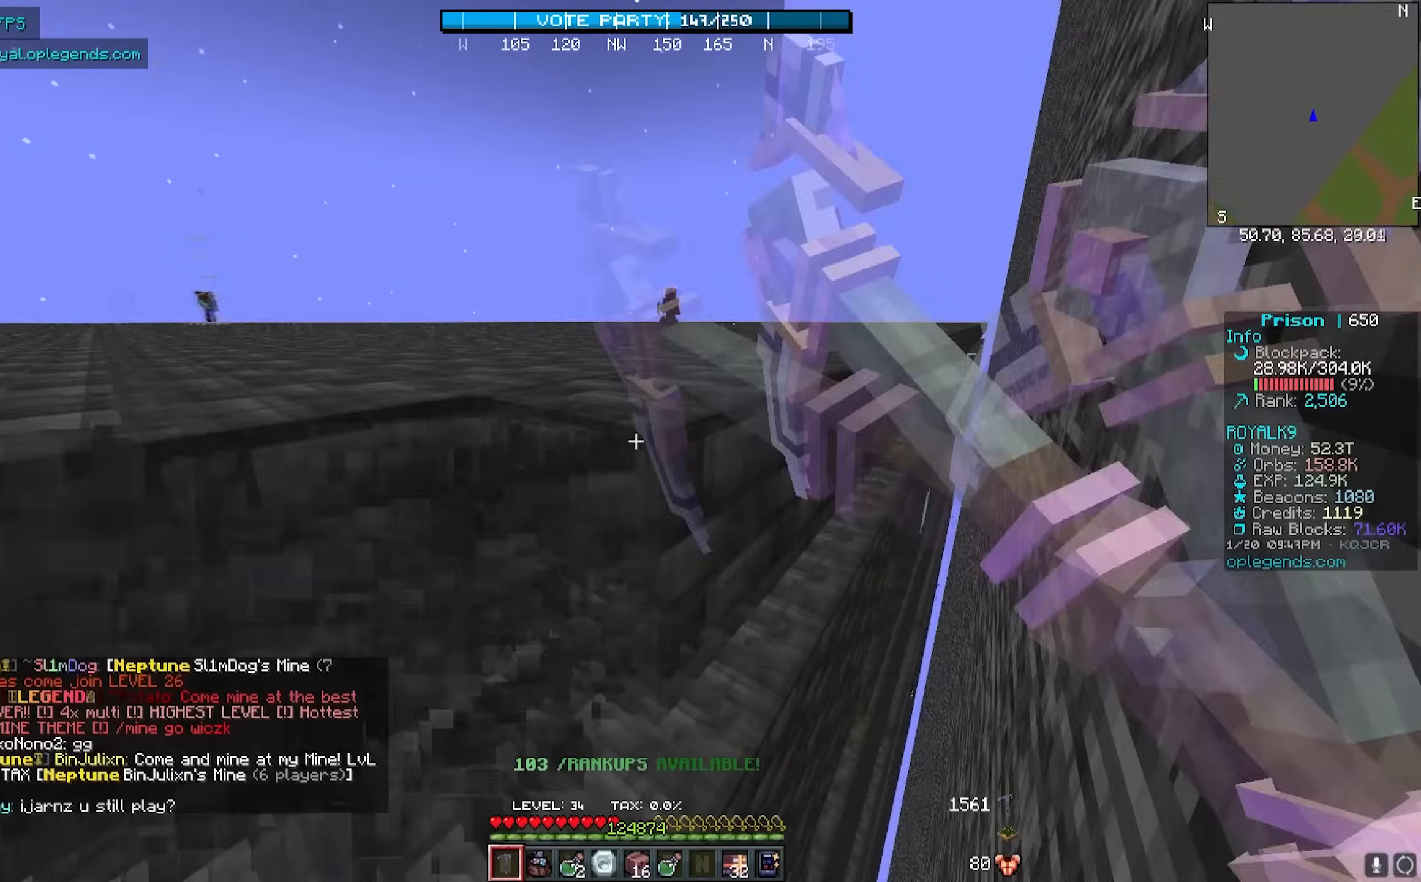
{"keys": ["d", "w"], "mouse": ["left"], "events": []}
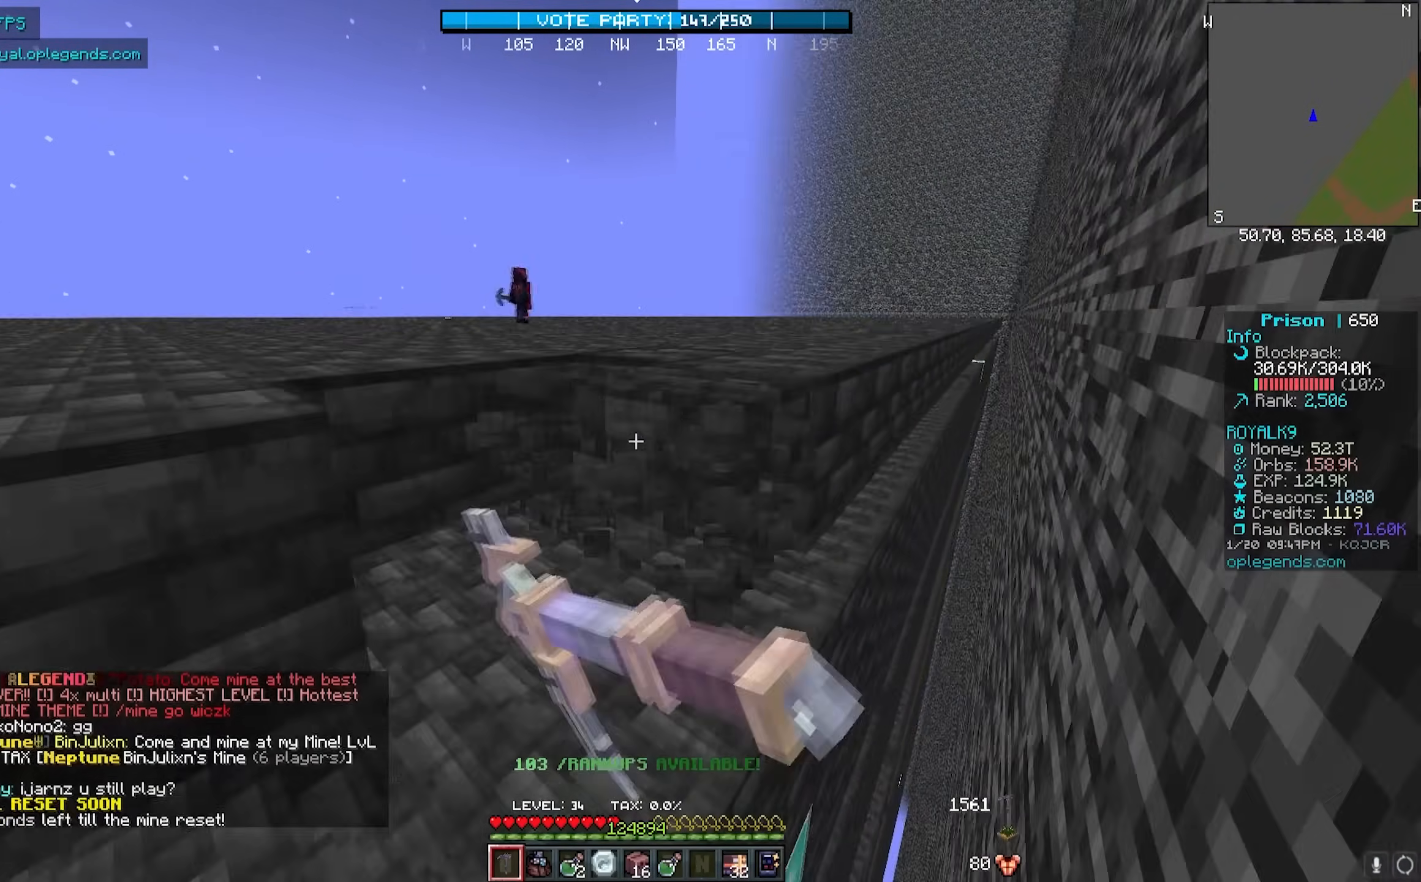
{"keys": ["d", "w"], "mouse": ["left"], "events": []}
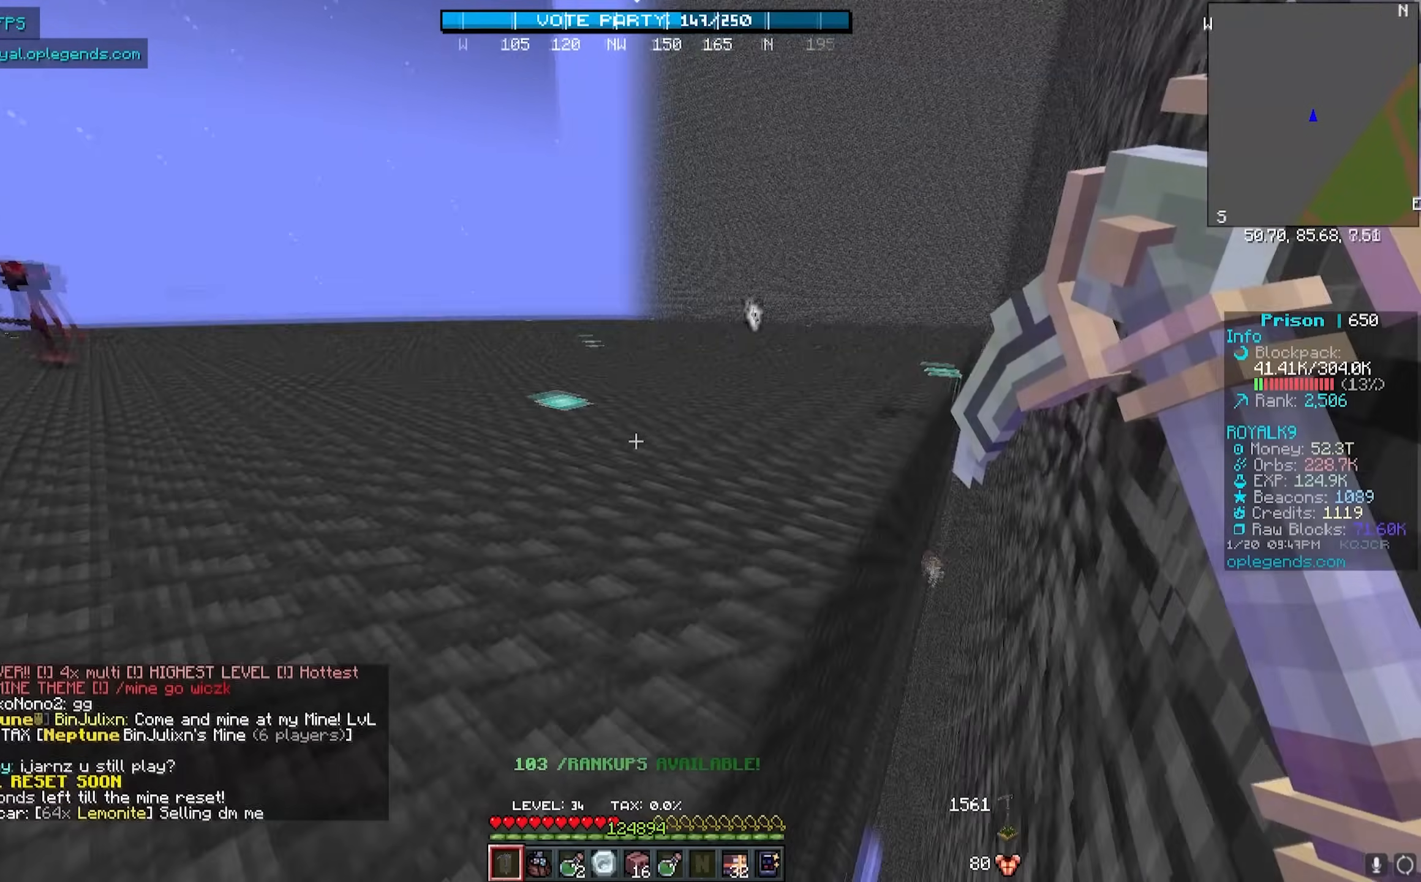
{"keys": ["d", "w"], "mouse": ["left"], "events": []}
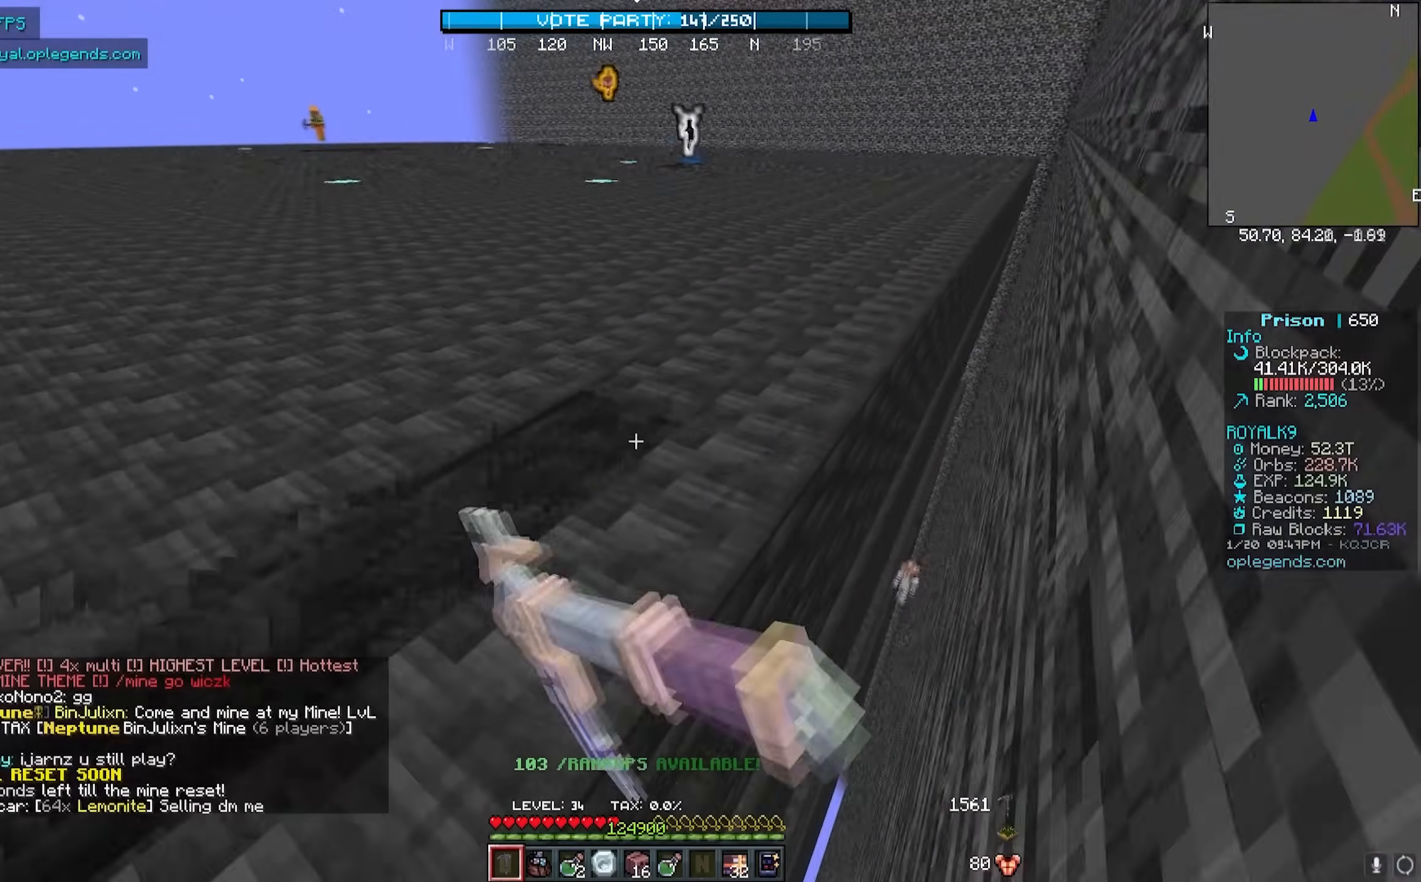
{"keys": ["d", "w"], "mouse": ["left"], "events": []}
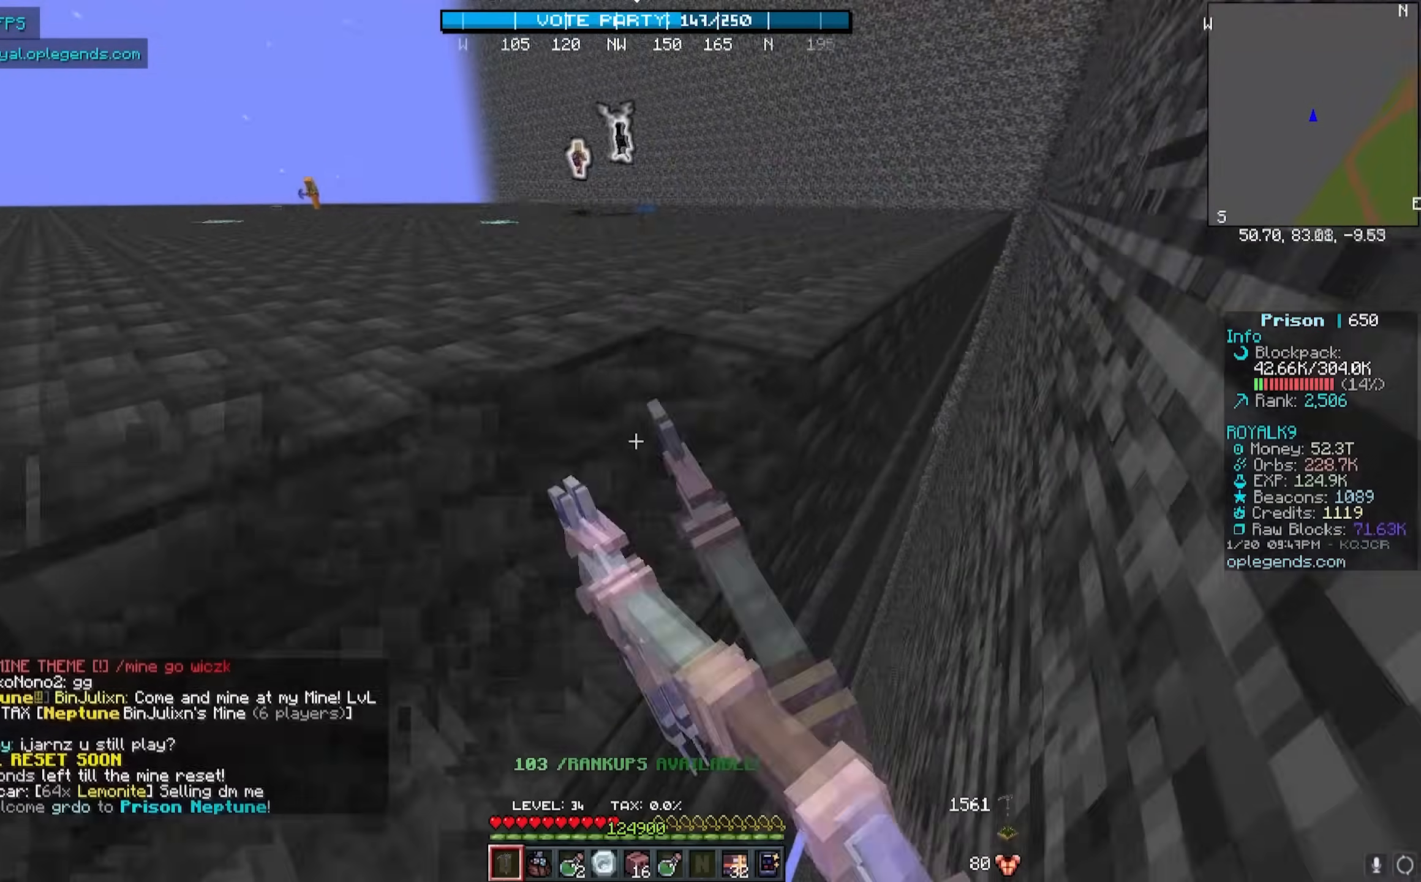
{"keys": ["d", "w"], "mouse": ["left"], "events": []}
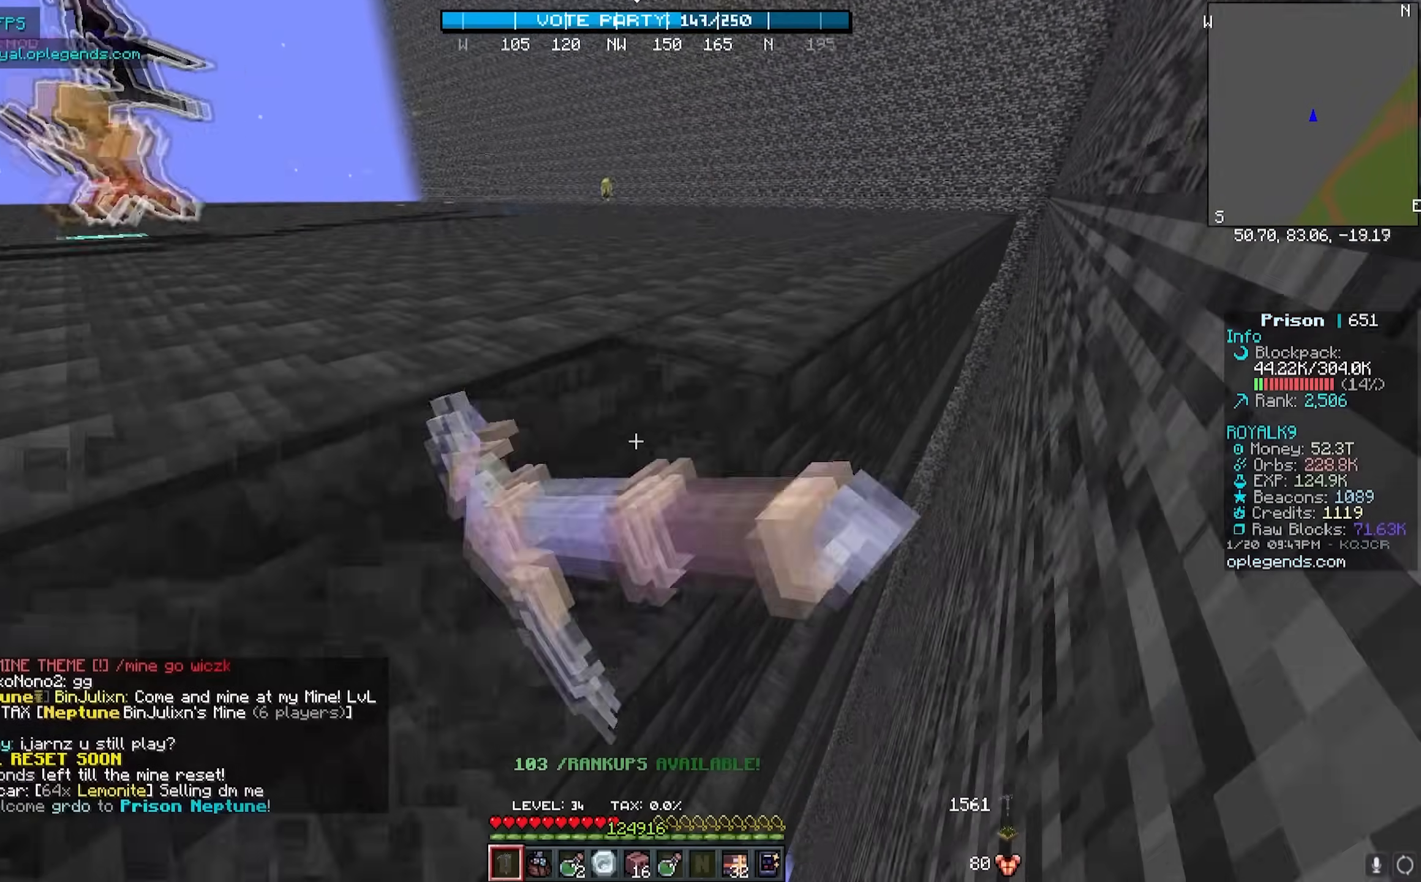
{"keys": ["d", "w"], "mouse": ["left"], "events": []}
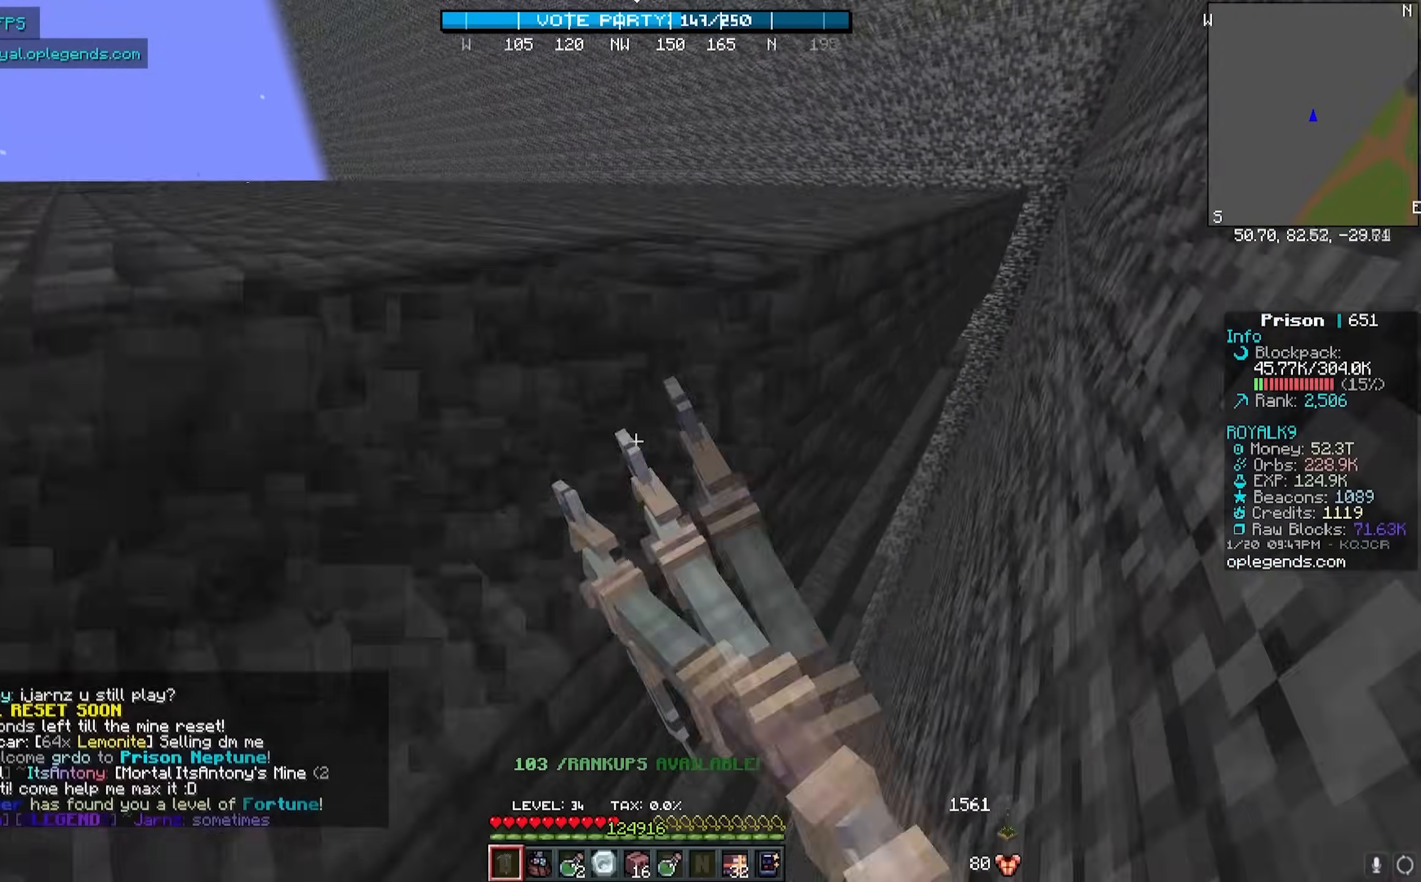
{"keys": ["d", "w"], "mouse": ["left"], "events": []}